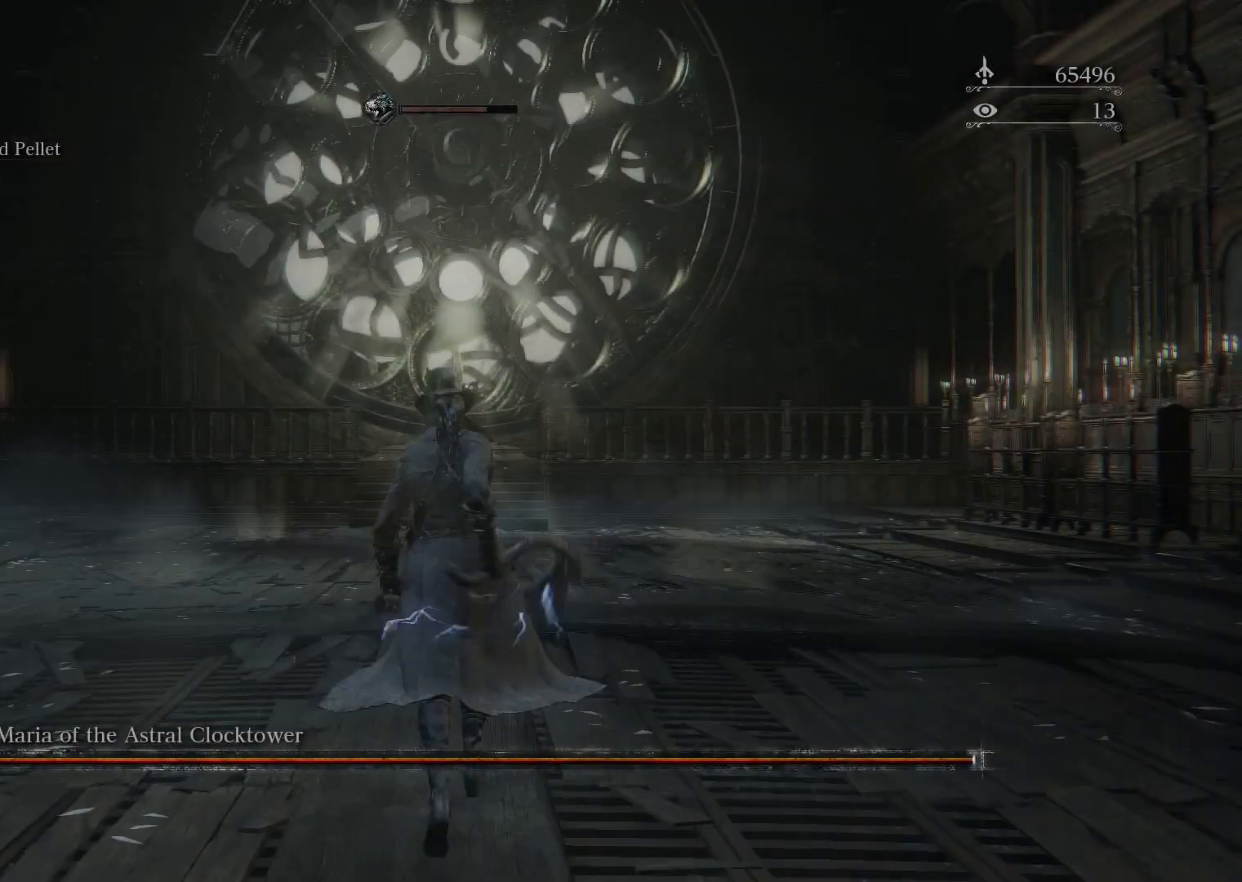
Gameplay with a controller (PlayStation layout); each line is a JSON object with the inputs held at the frame after it. "events" lists button and stick changes between this image and that frame as [ms after this image, input, new state], when the widget could be followed in between.
{"buttons": [], "left_stick": "up", "right_stick": "down", "events": [[50, "SQUARE", "up"], [333, "right_stick", "down"]]}
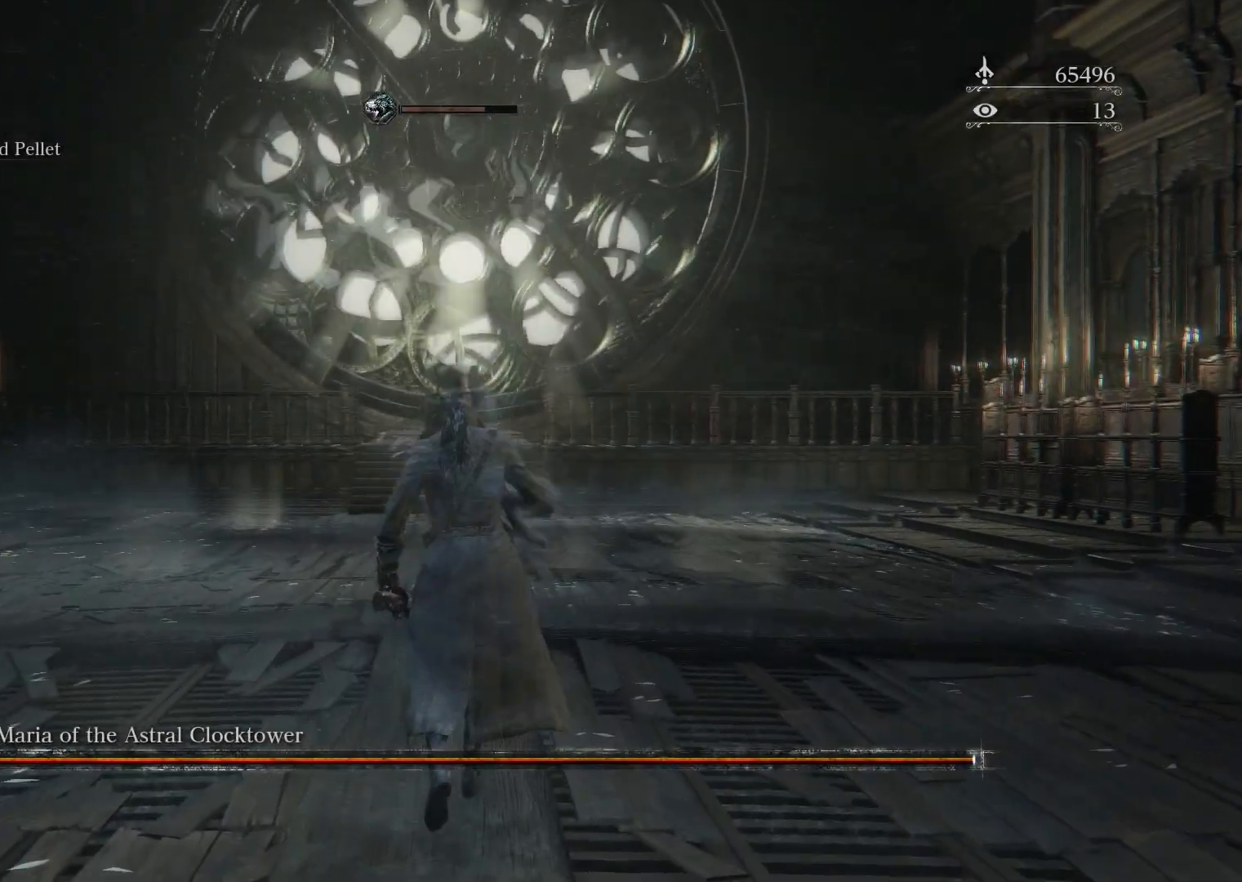
{"buttons": [], "left_stick": "up", "right_stick": "center"}
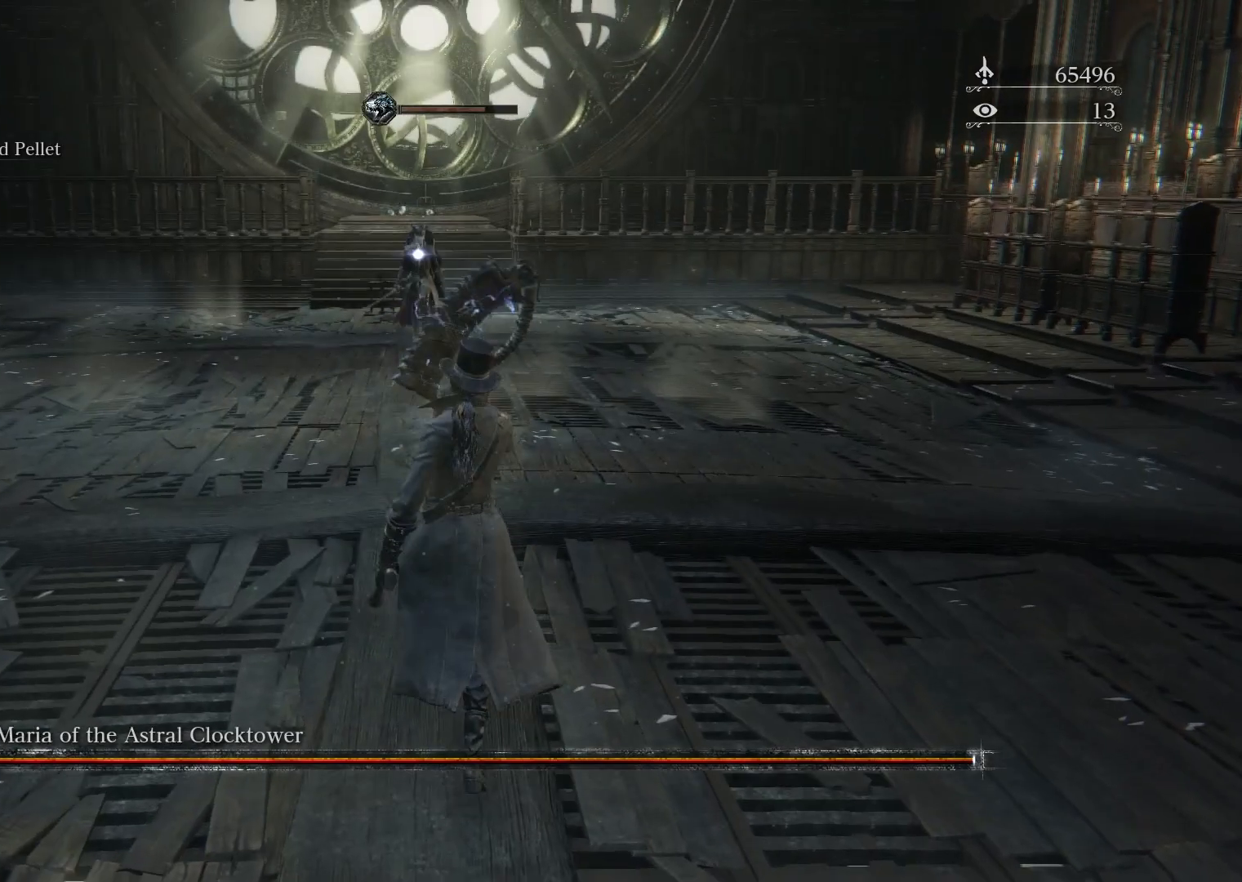
{"buttons": [], "left_stick": "up", "right_stick": "center", "events": []}
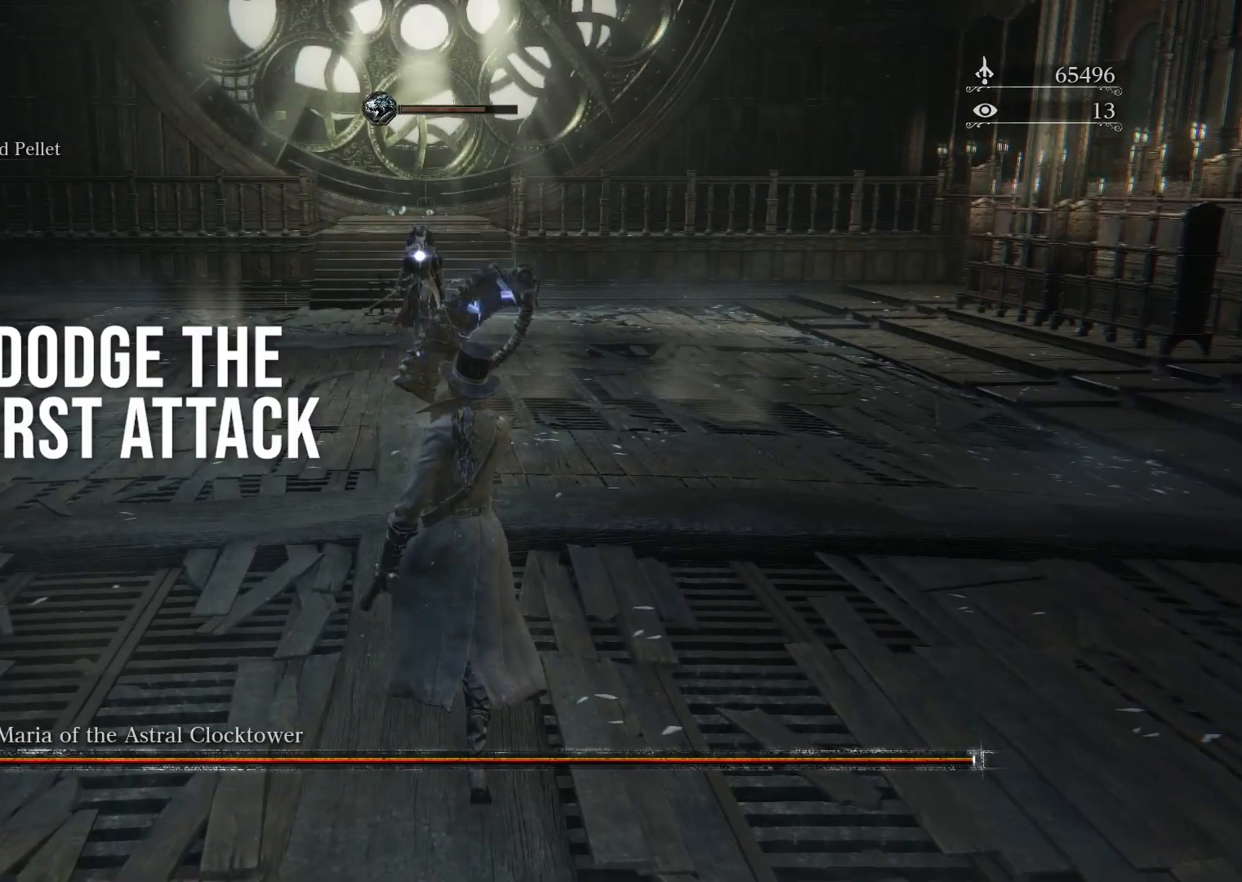
{"buttons": [], "left_stick": "up", "right_stick": "center", "events": []}
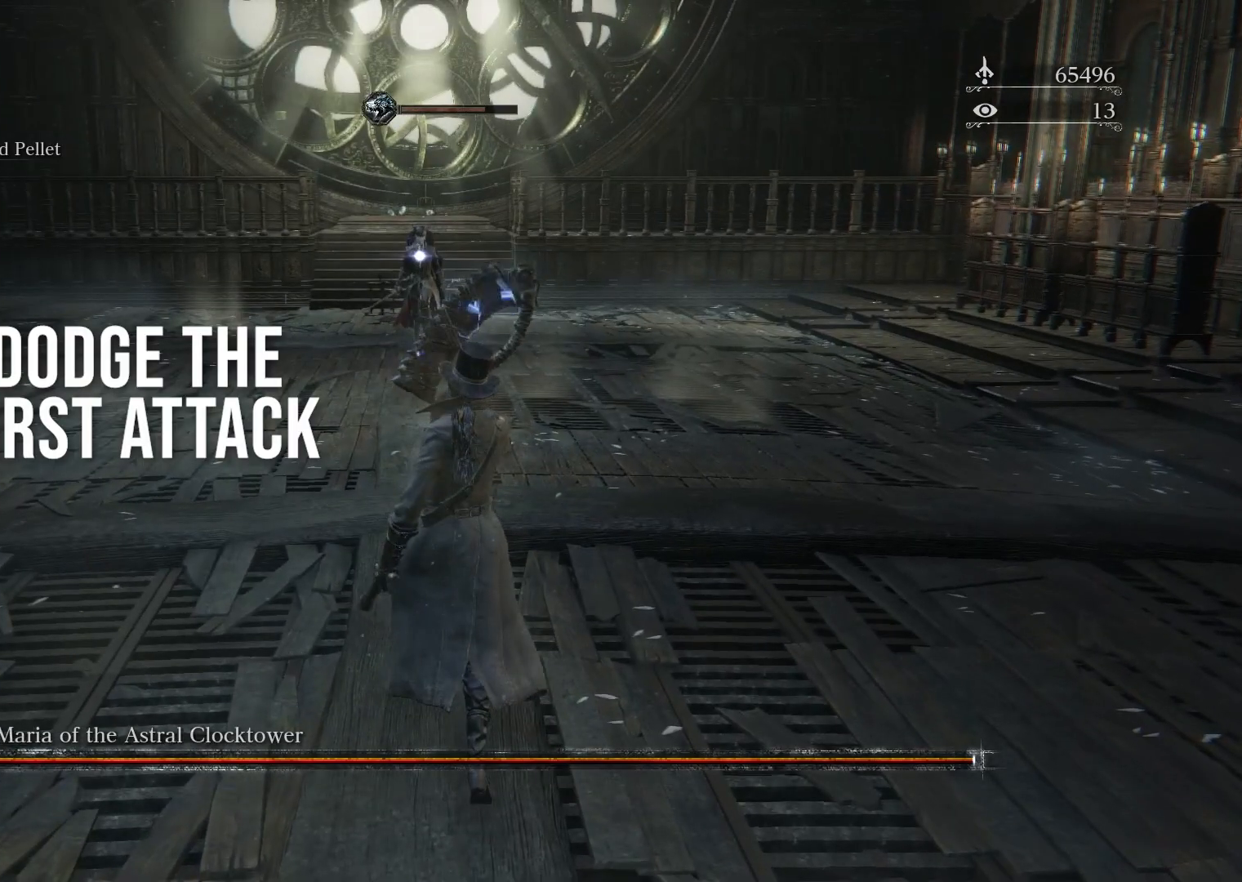
{"buttons": [], "left_stick": "up", "right_stick": "center", "events": []}
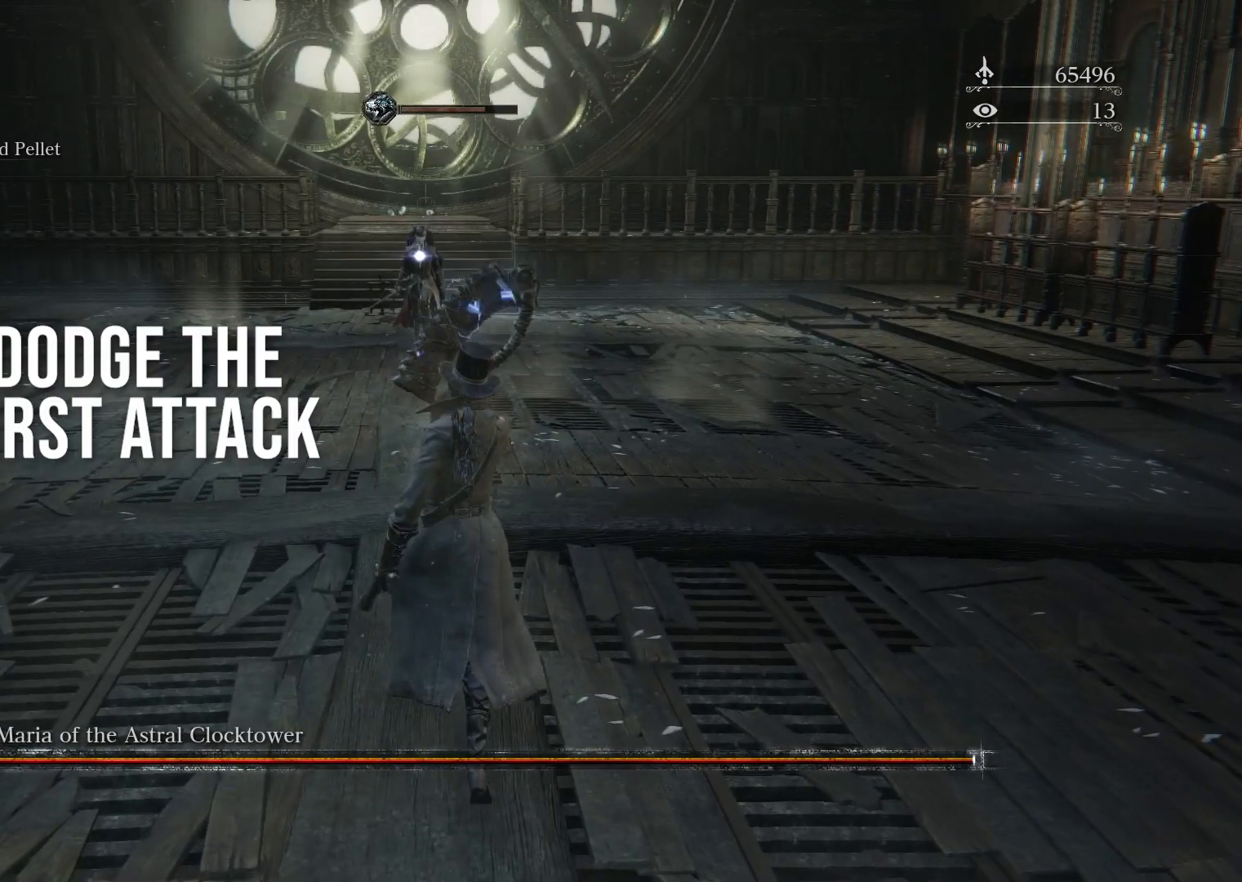
{"buttons": [], "left_stick": "up", "right_stick": "center", "events": []}
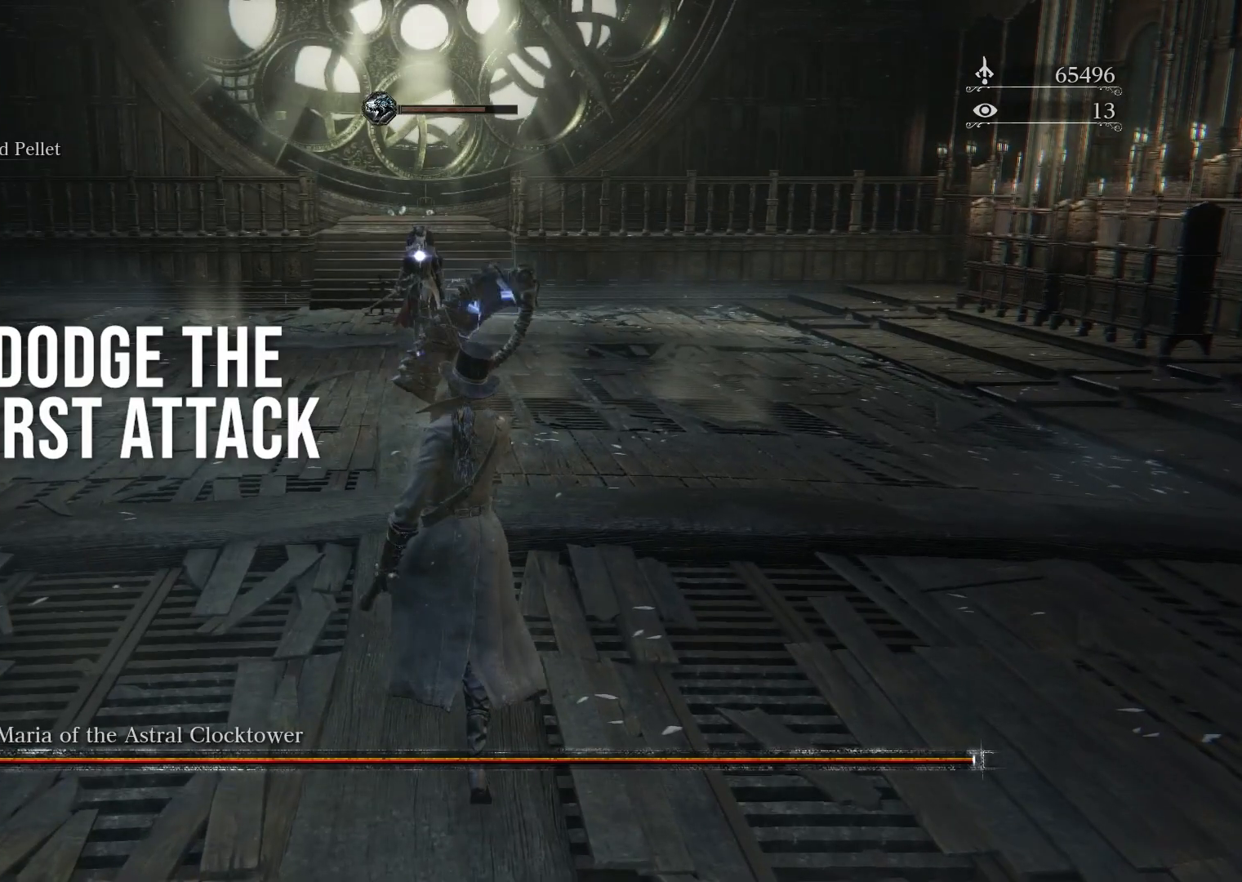
{"buttons": [], "left_stick": "up", "right_stick": "center", "events": []}
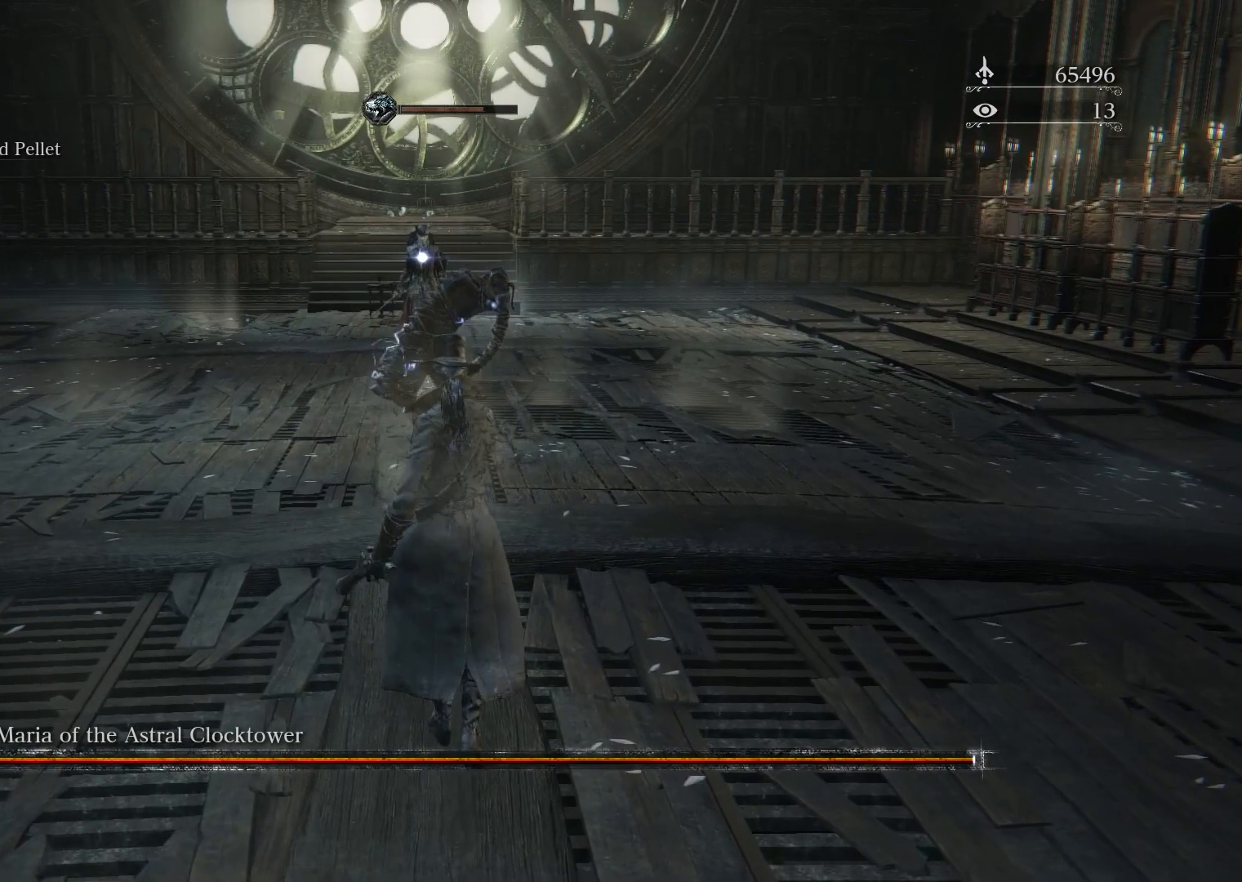
{"buttons": [], "left_stick": "up", "right_stick": "center", "events": []}
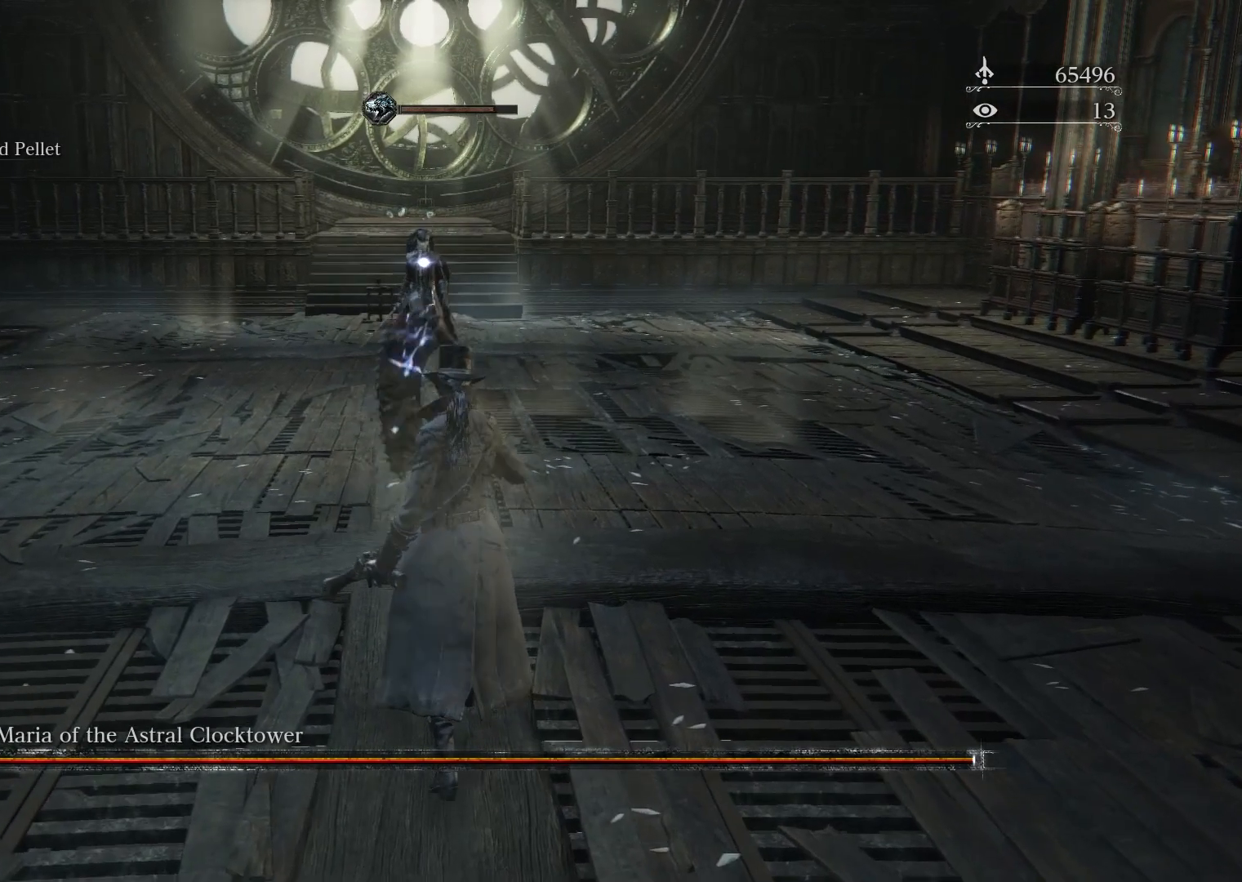
{"buttons": [], "left_stick": "up", "right_stick": "center", "events": []}
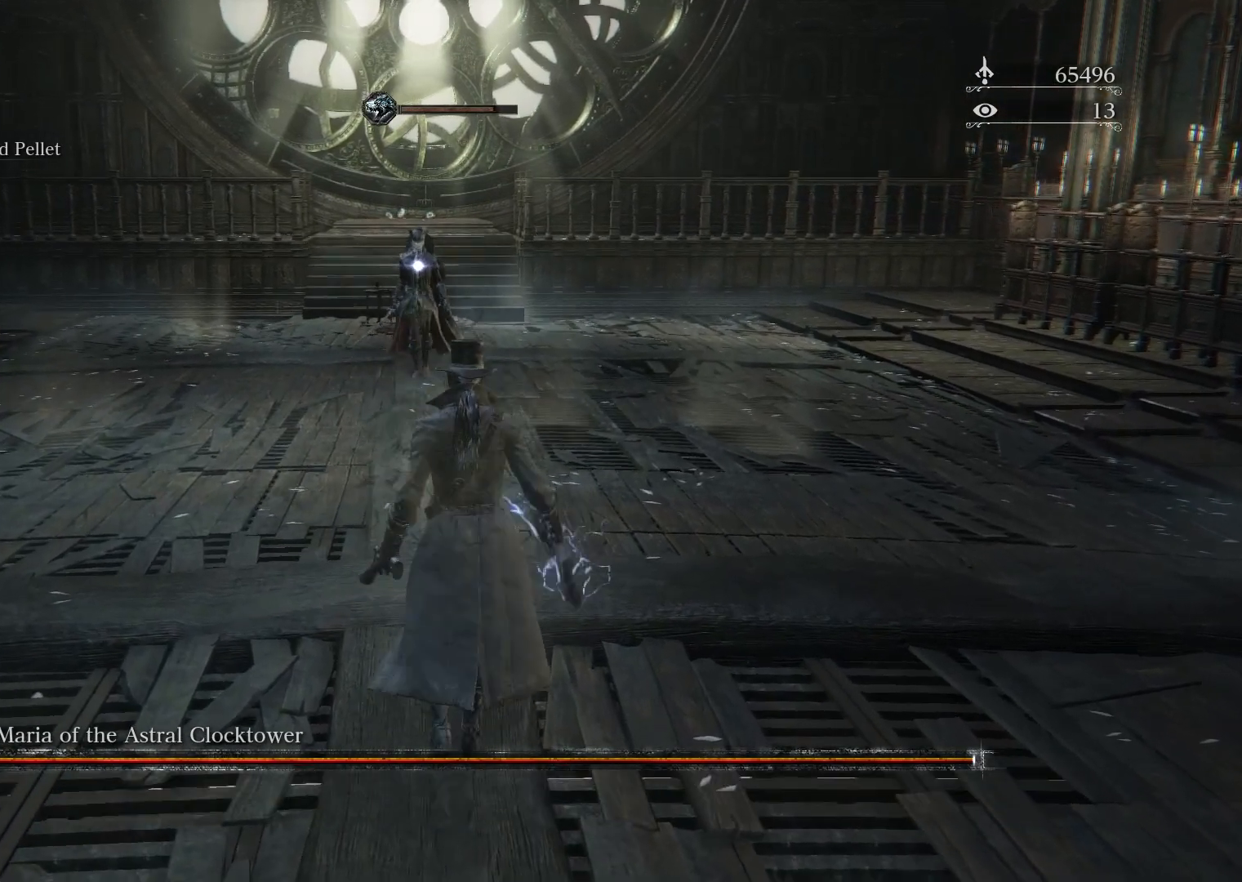
{"buttons": [], "left_stick": "up", "right_stick": "center", "events": []}
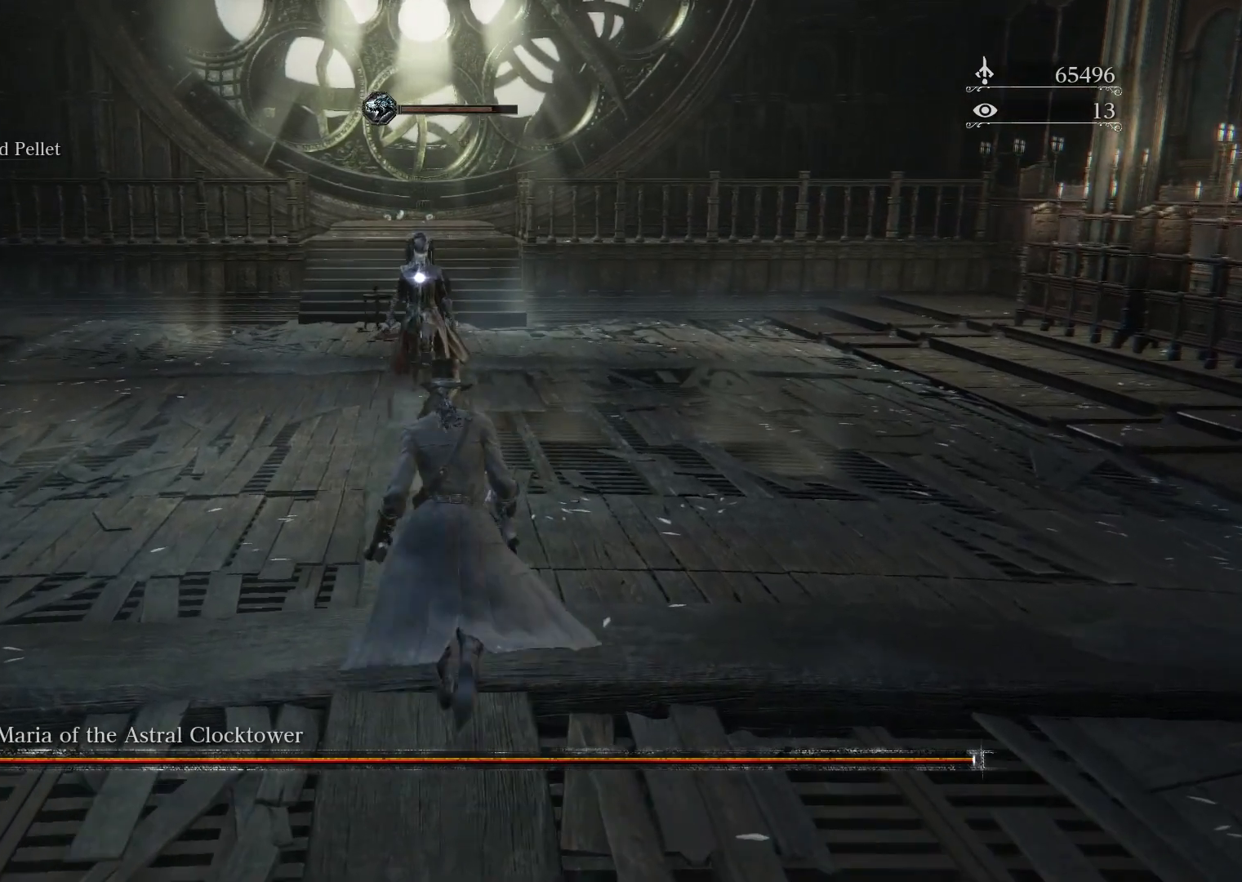
{"buttons": [], "left_stick": "up", "right_stick": "center", "events": []}
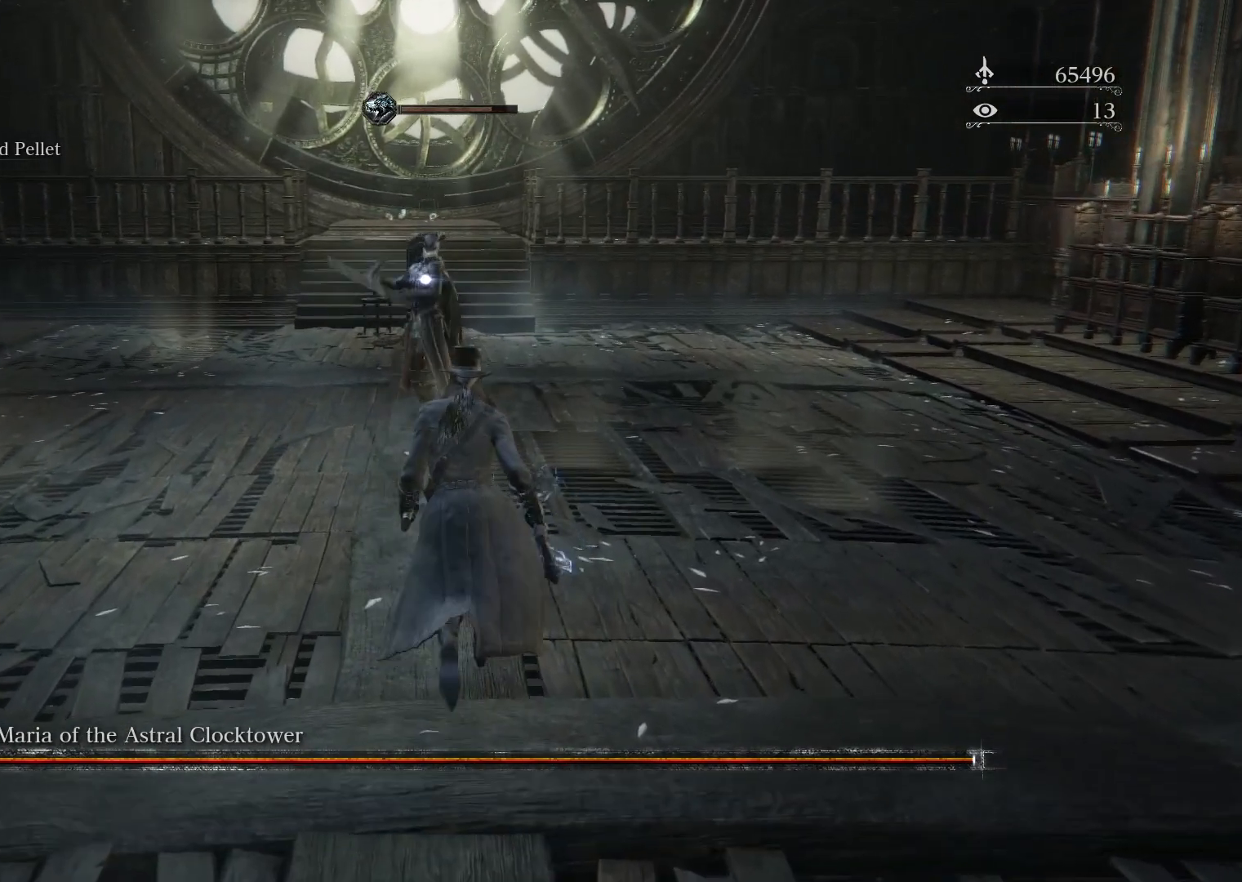
{"buttons": ["CIRCLE"], "left_stick": "up", "right_stick": "center", "events": [[283, "CIRCLE", "down"]]}
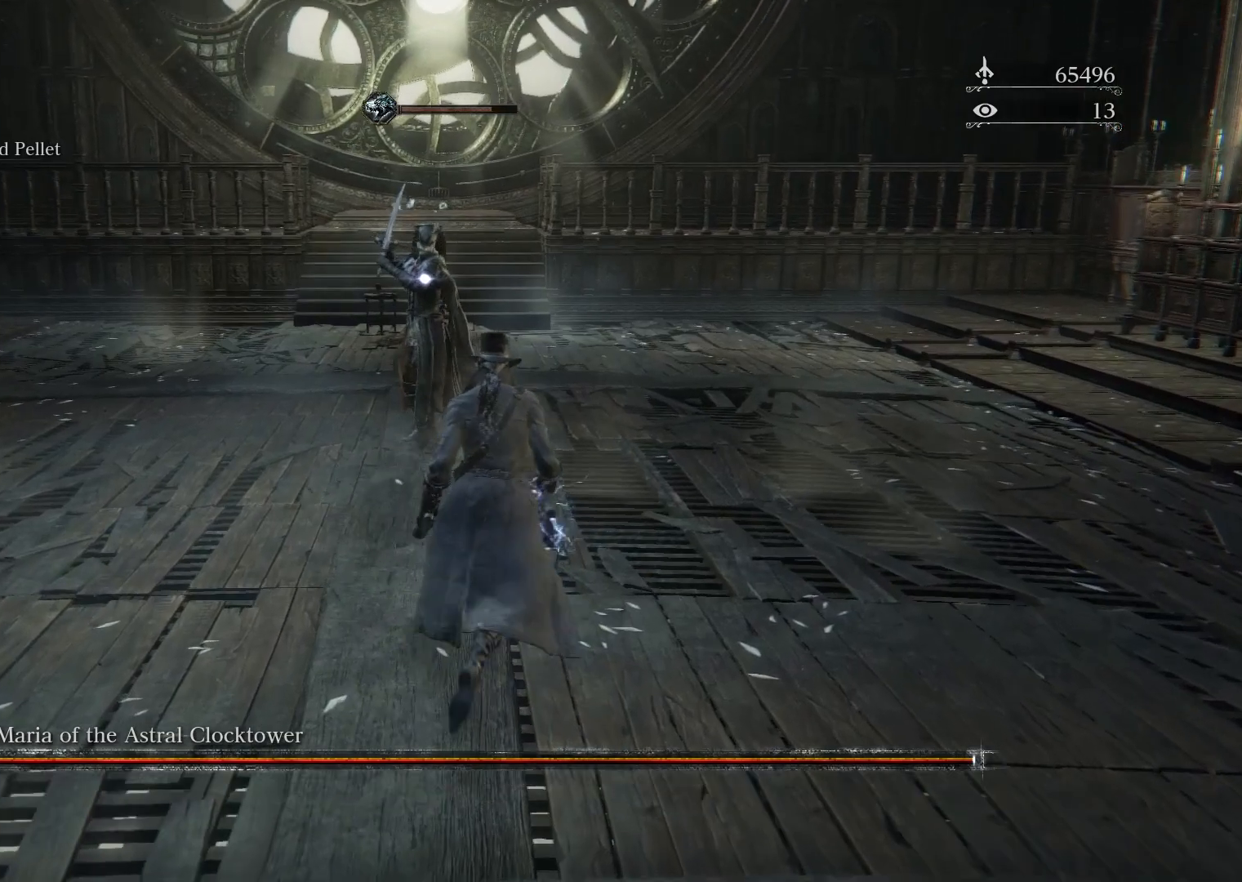
{"buttons": [], "left_stick": "up", "right_stick": "center", "events": [[167, "CIRCLE", "up"]]}
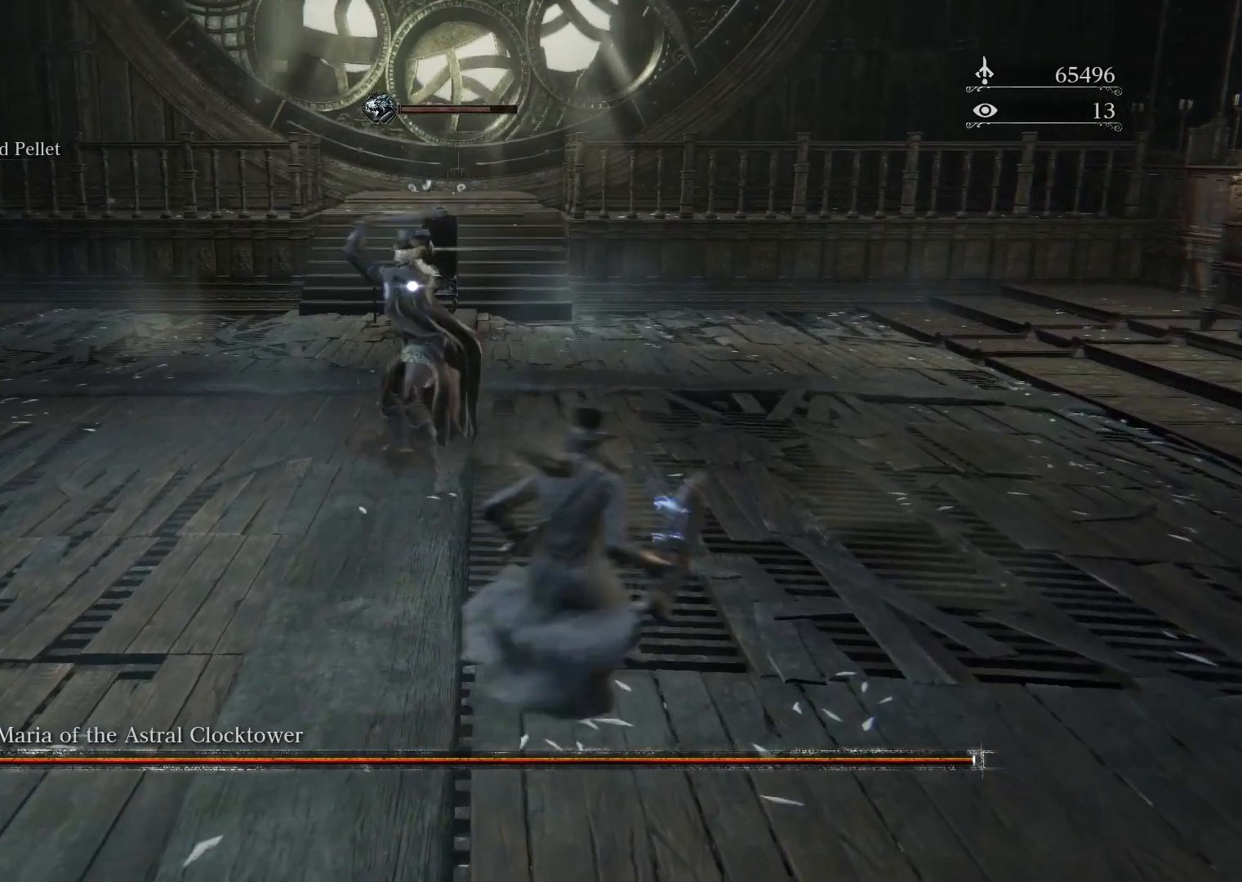
{"buttons": [], "left_stick": "up", "right_stick": "center", "events": []}
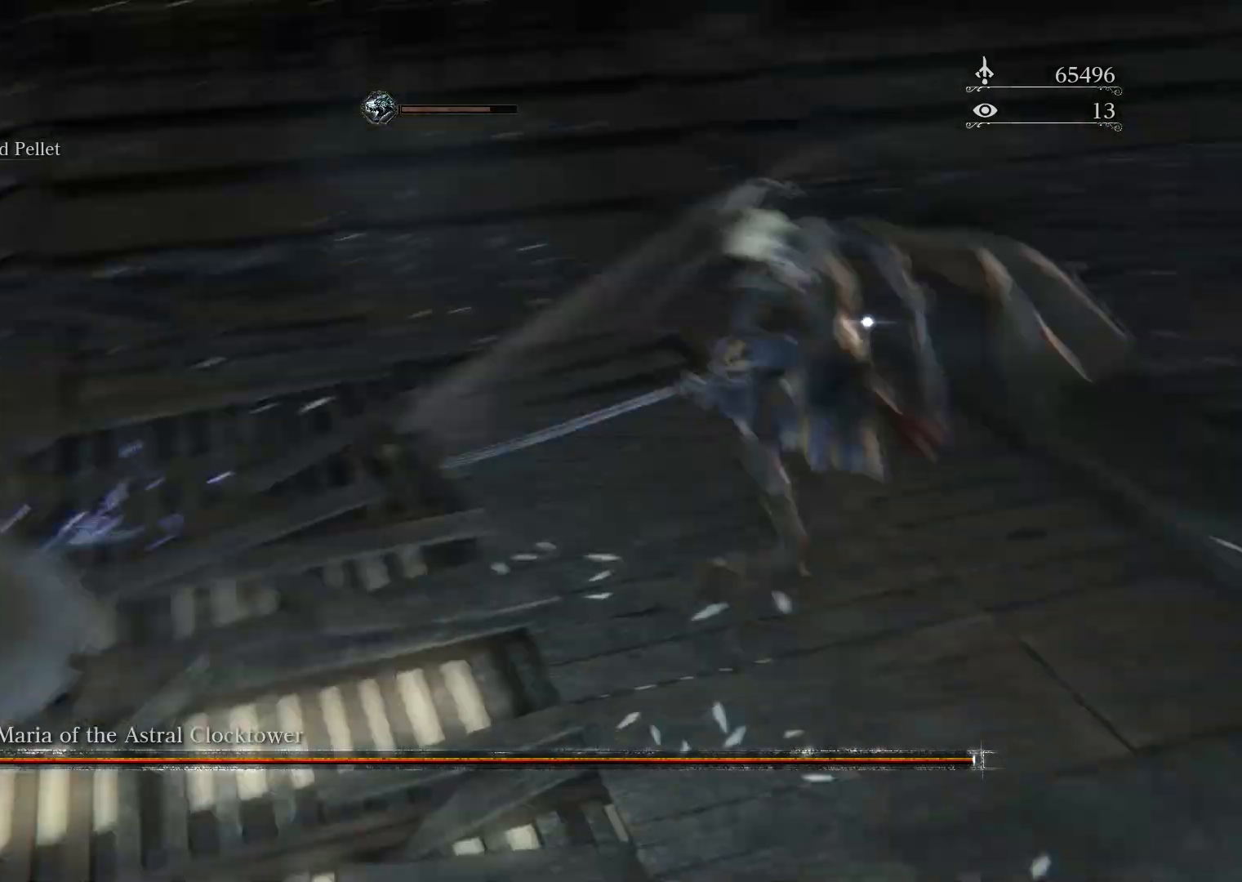
{"buttons": [], "left_stick": "left", "right_stick": "center", "events": [[17, "left_stick", "up-left"], [400, "left_stick", "left"]]}
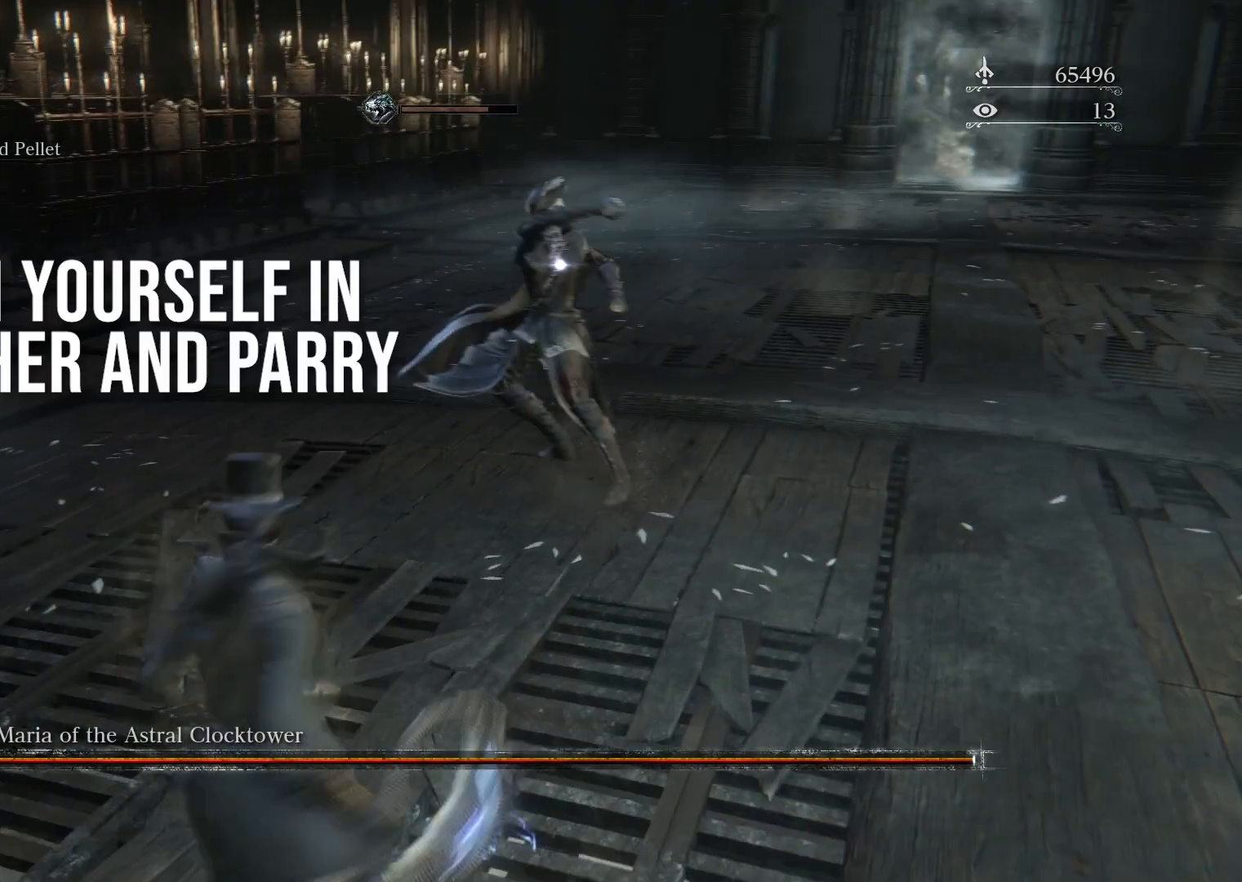
{"buttons": [], "left_stick": "left", "right_stick": "center", "events": []}
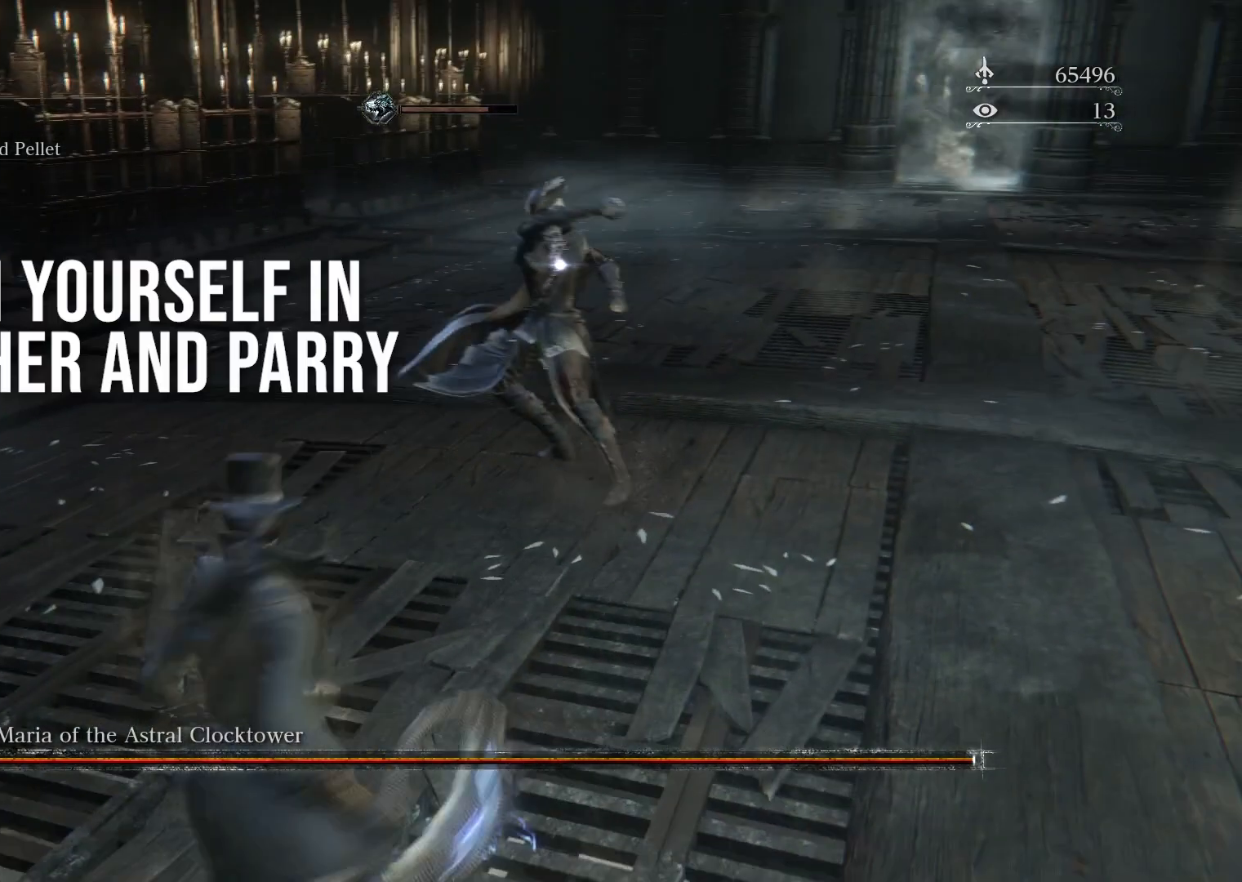
{"buttons": [], "left_stick": "left", "right_stick": "center", "events": []}
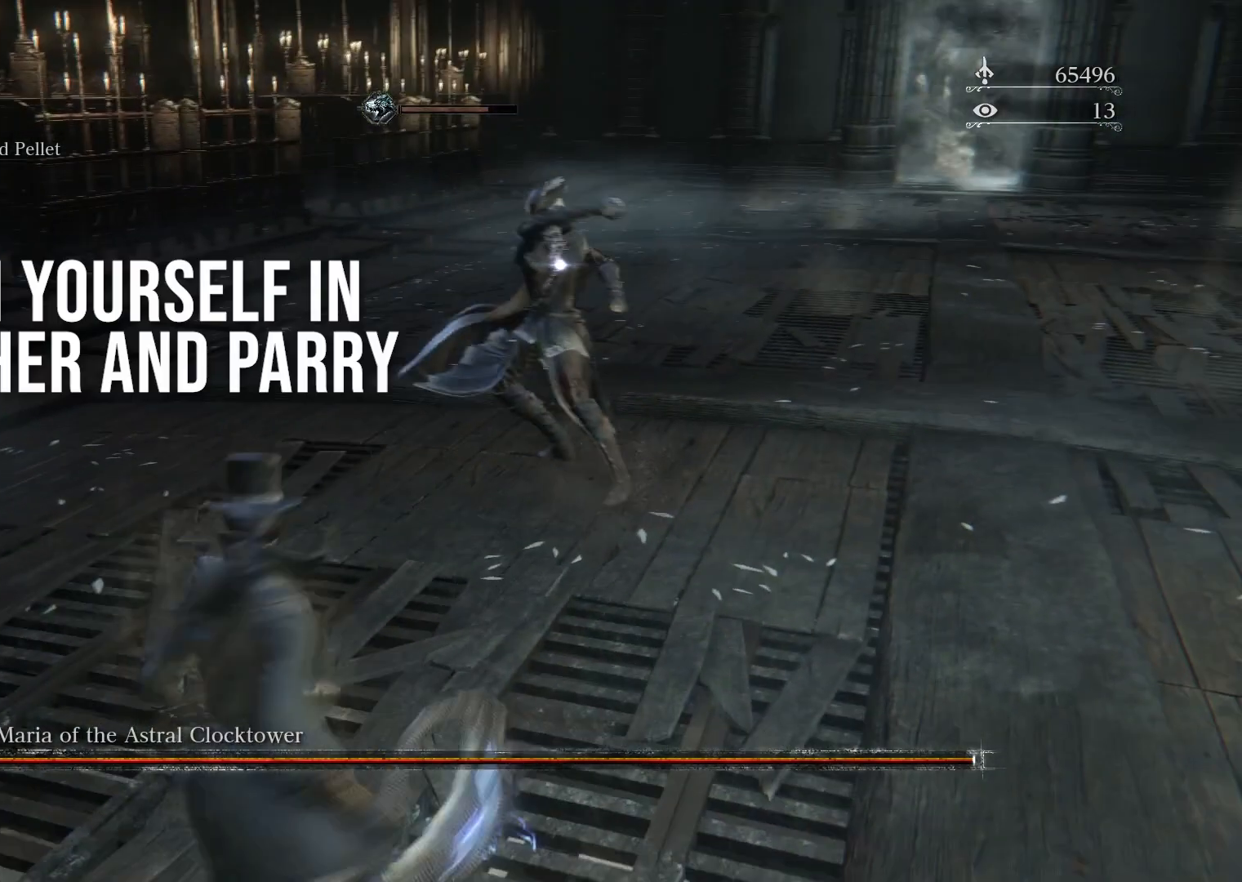
{"buttons": [], "left_stick": "left", "right_stick": "center", "events": []}
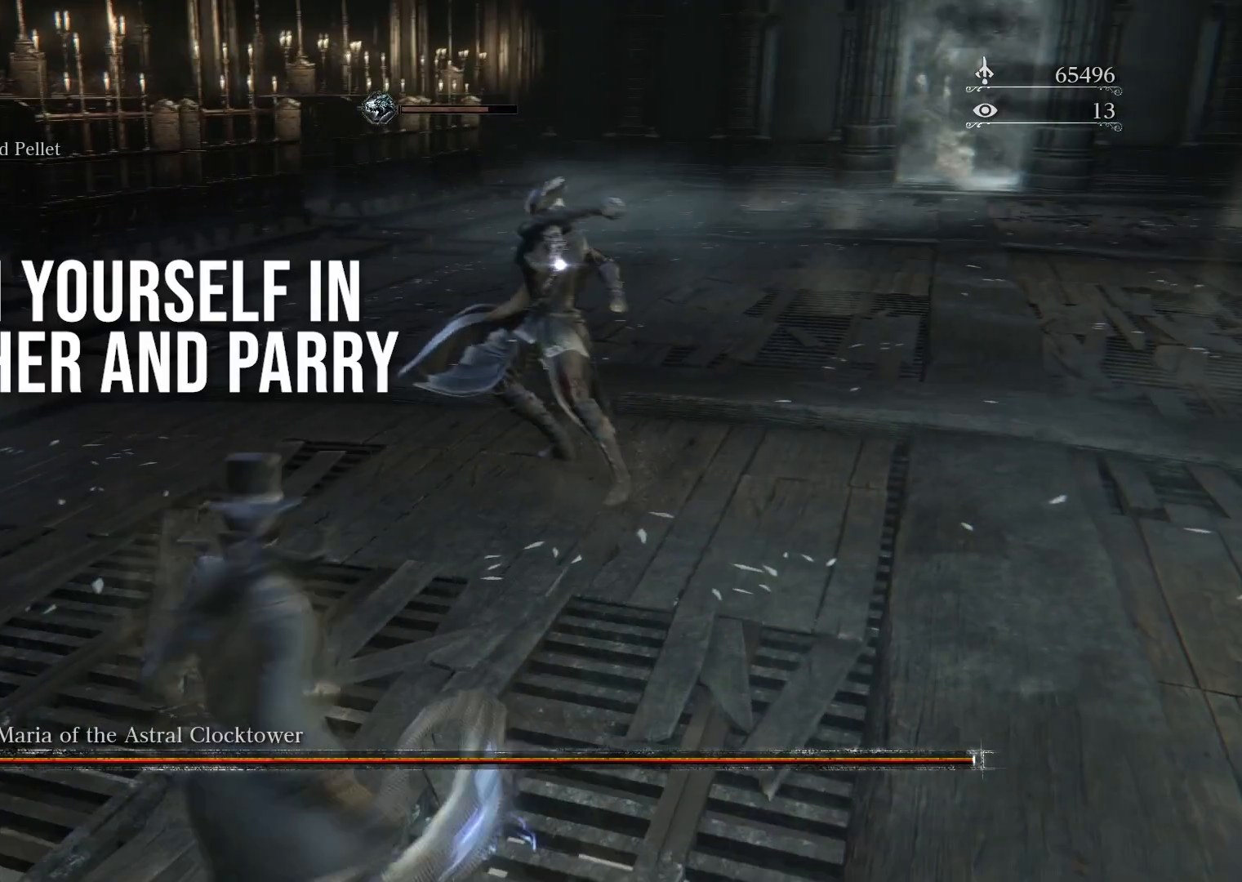
{"buttons": [], "left_stick": "left", "right_stick": "center", "events": []}